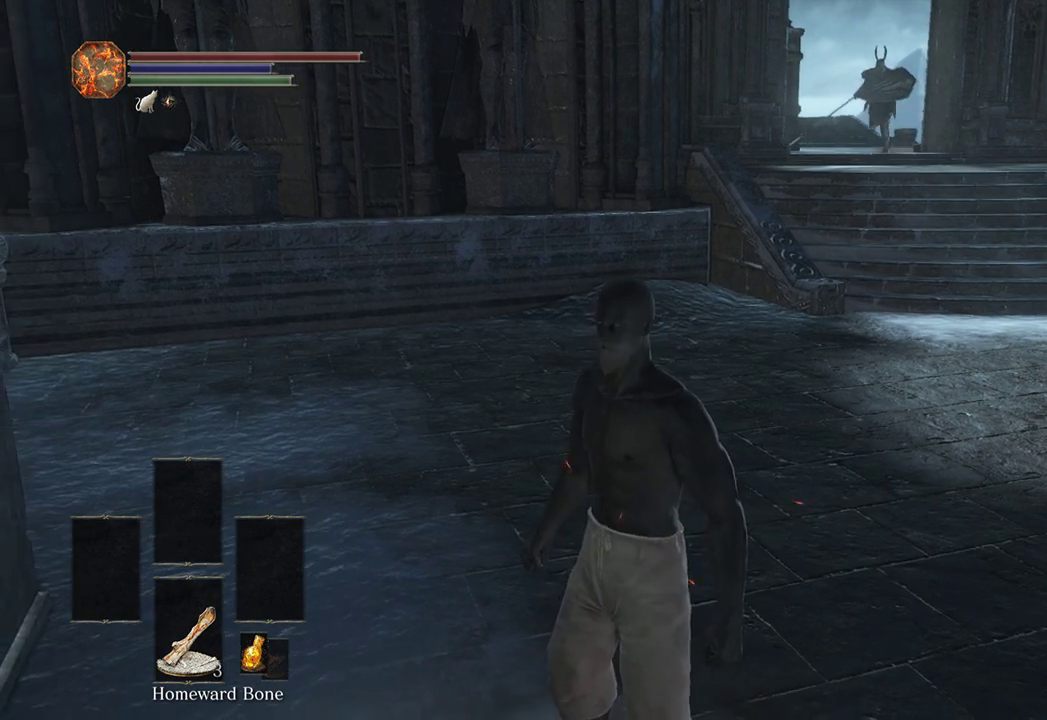
Gameplay with a controller (Xbox layout); each line is a JSON object with the inputs held at the frame after it. "events" lists button and stick changes between this image and that frame as [ms after this image, input, new state], when the widget could be followed in between.
{"buttons": [], "left_stick": "center", "right_stick": "center", "events": []}
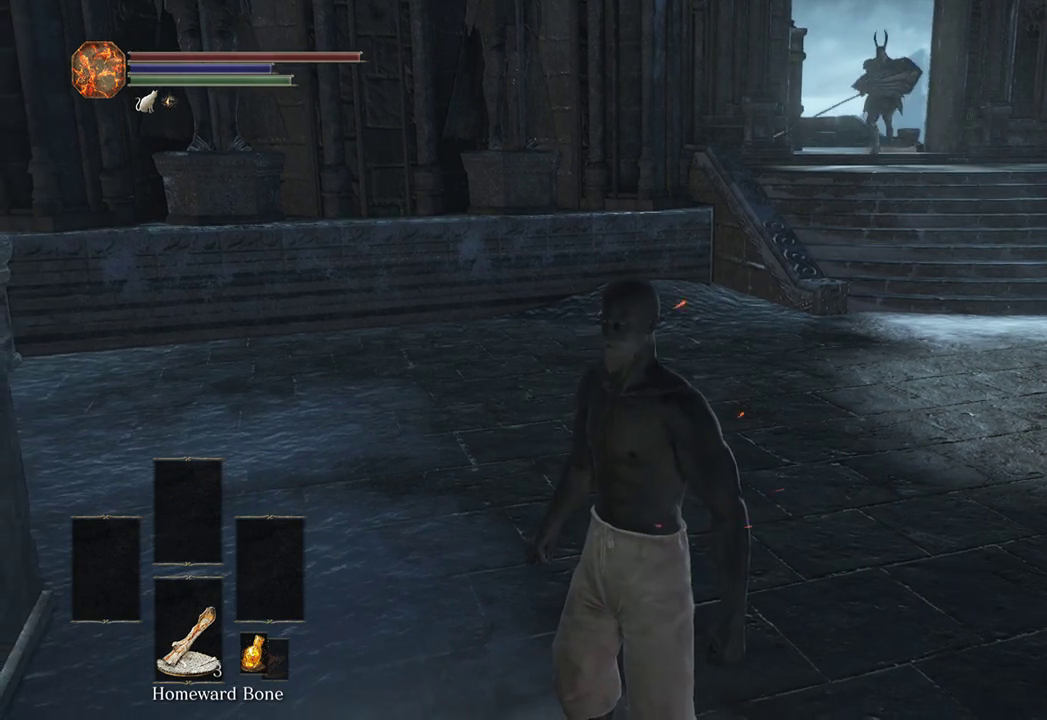
{"buttons": [], "left_stick": "center", "right_stick": "center", "events": []}
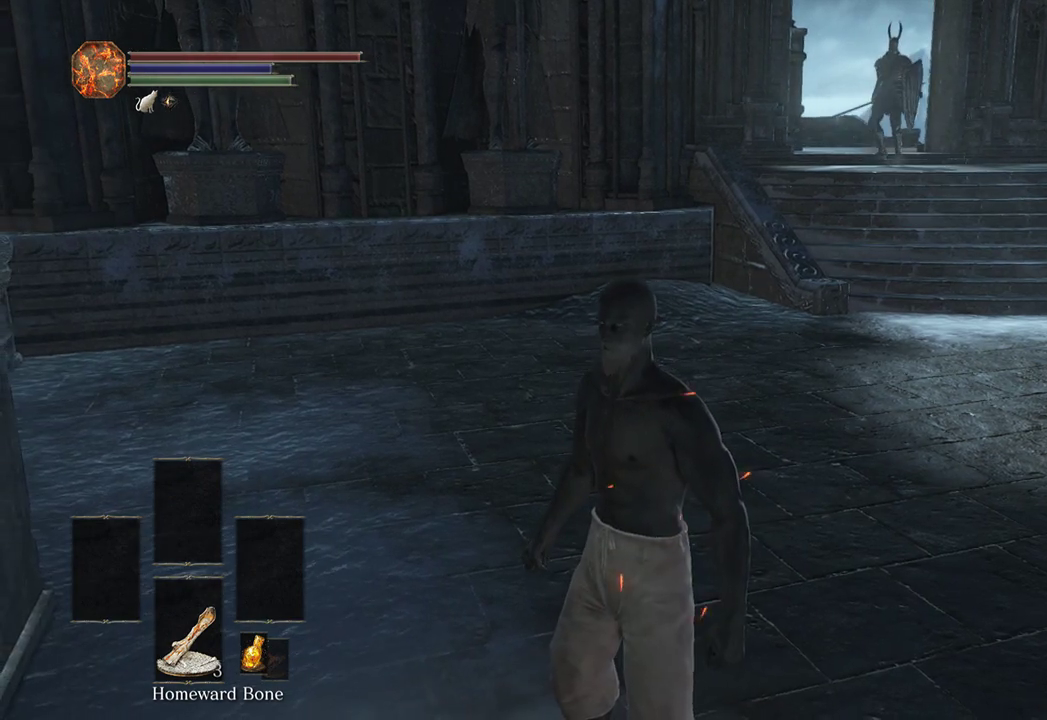
{"buttons": [], "left_stick": "center", "right_stick": "center", "events": []}
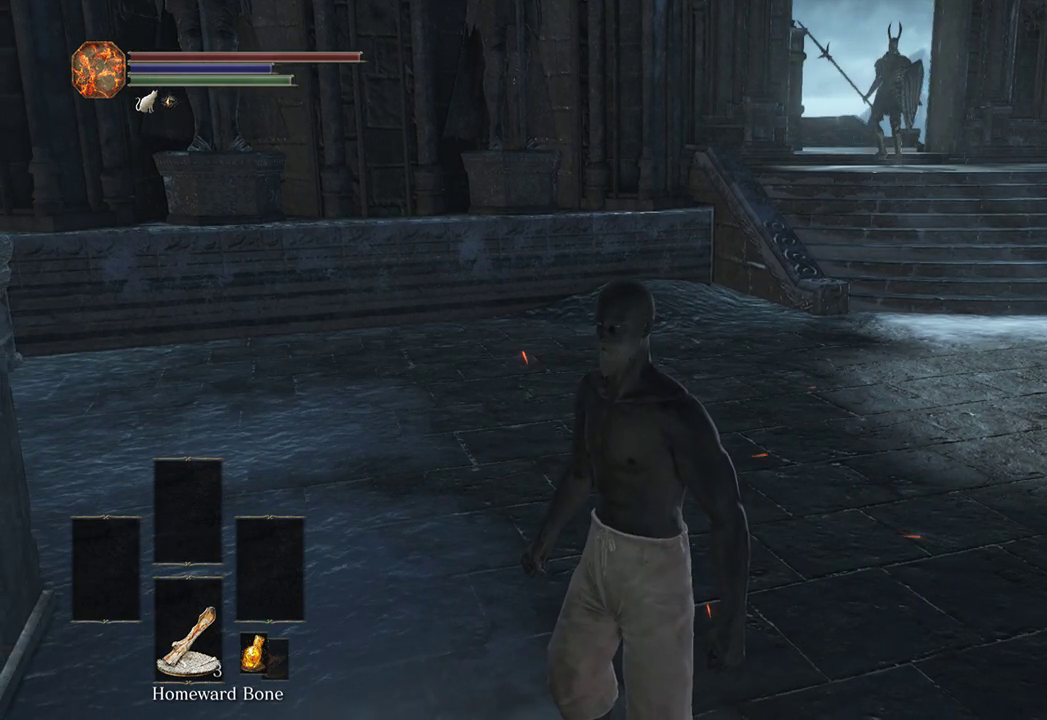
{"buttons": [], "left_stick": "center", "right_stick": "center", "events": []}
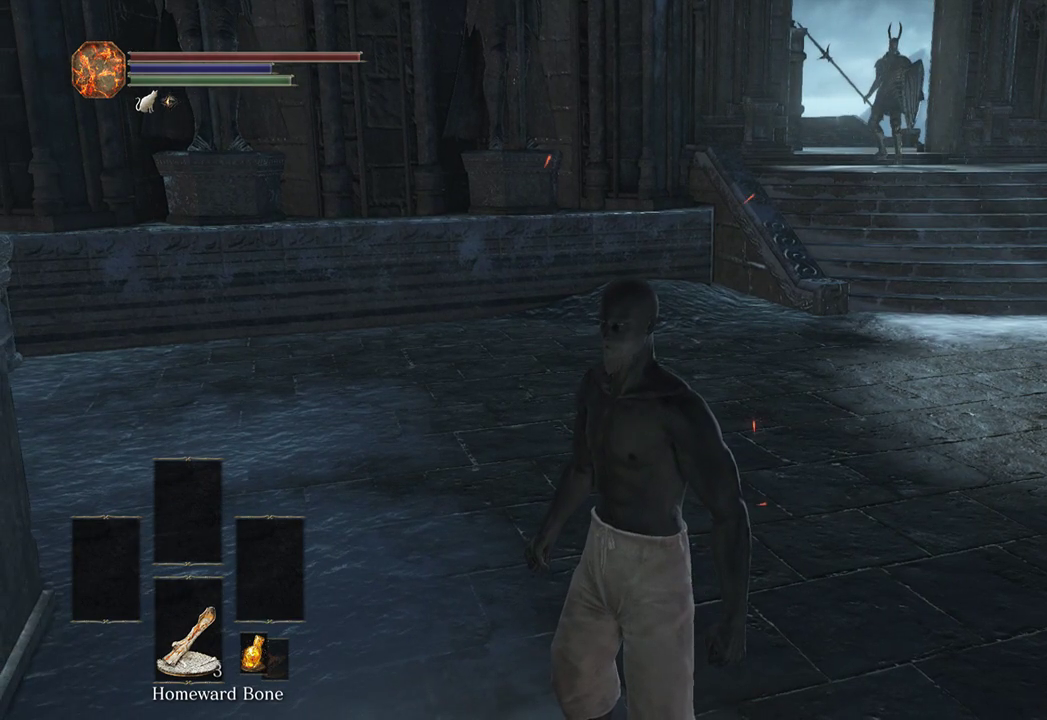
{"buttons": ["START"], "left_stick": "center", "right_stick": "center", "events": [[500, "START", "down"]]}
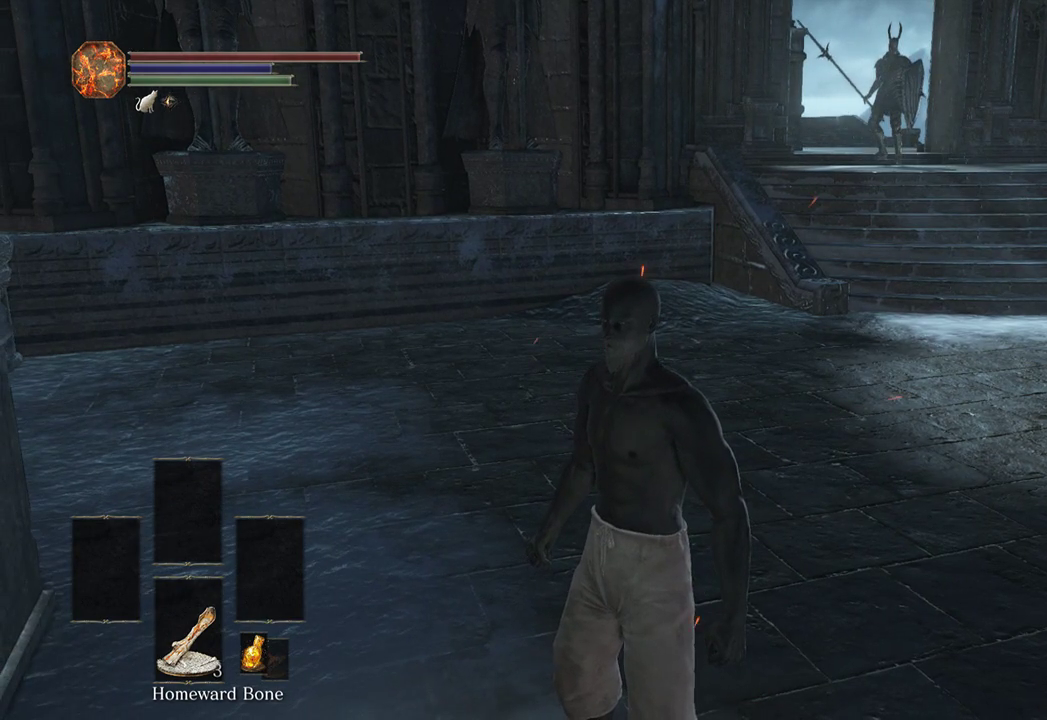
{"buttons": [], "left_stick": "center", "right_stick": "center", "events": [[133, "A", "down"], [167, "START", "up"], [200, "A", "up"], [200, "DPAD_DOWN", "down"], [300, "DPAD_DOWN", "up"]]}
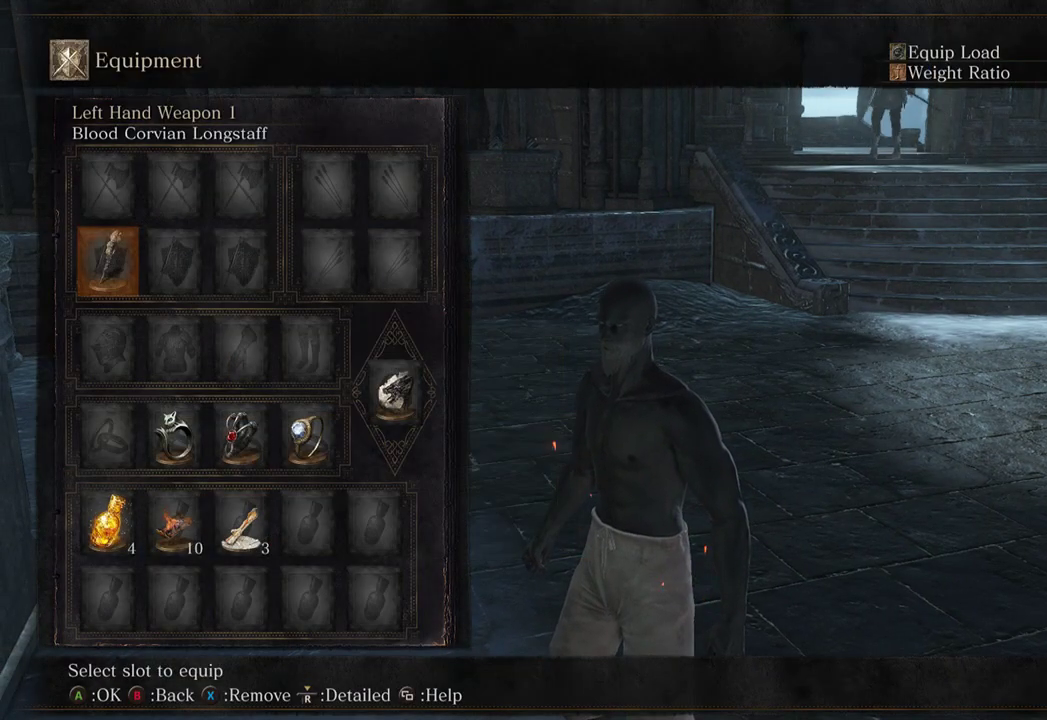
{"buttons": ["A"], "left_stick": "center", "right_stick": "center", "events": [[400, "DPAD_UP", "down"], [467, "A", "down"], [467, "DPAD_UP", "up"]]}
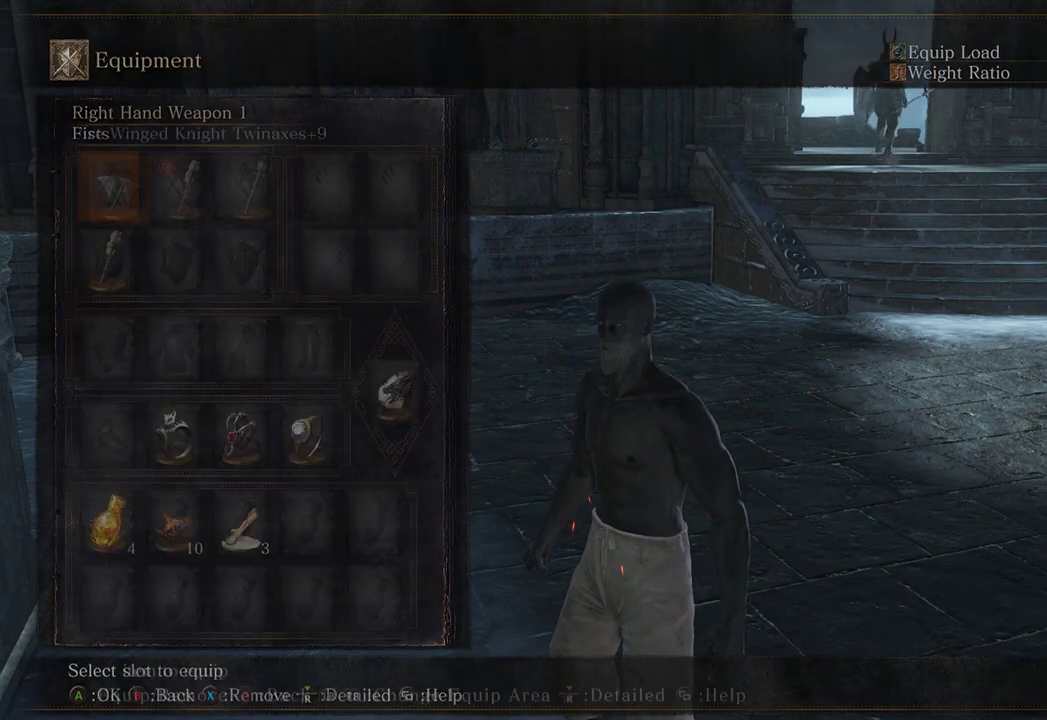
{"buttons": ["START"], "left_stick": "center", "right_stick": "left", "events": [[33, "A", "up"], [300, "right_stick", "up-left"], [367, "right_stick", "left"], [400, "START", "down"]]}
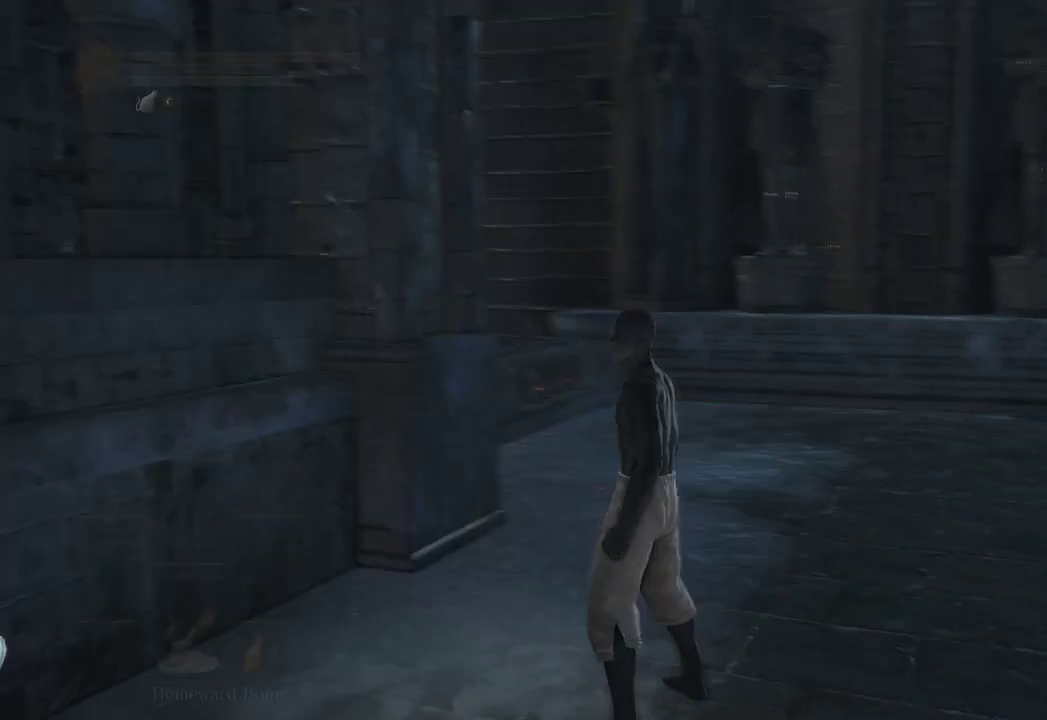
{"buttons": [], "left_stick": "center", "right_stick": "left", "events": [[100, "START", "up"], [200, "DPAD_LEFT", "down"], [233, "DPAD_LEFT", "up"], [367, "right_stick", "center"], [433, "right_stick", "left"]]}
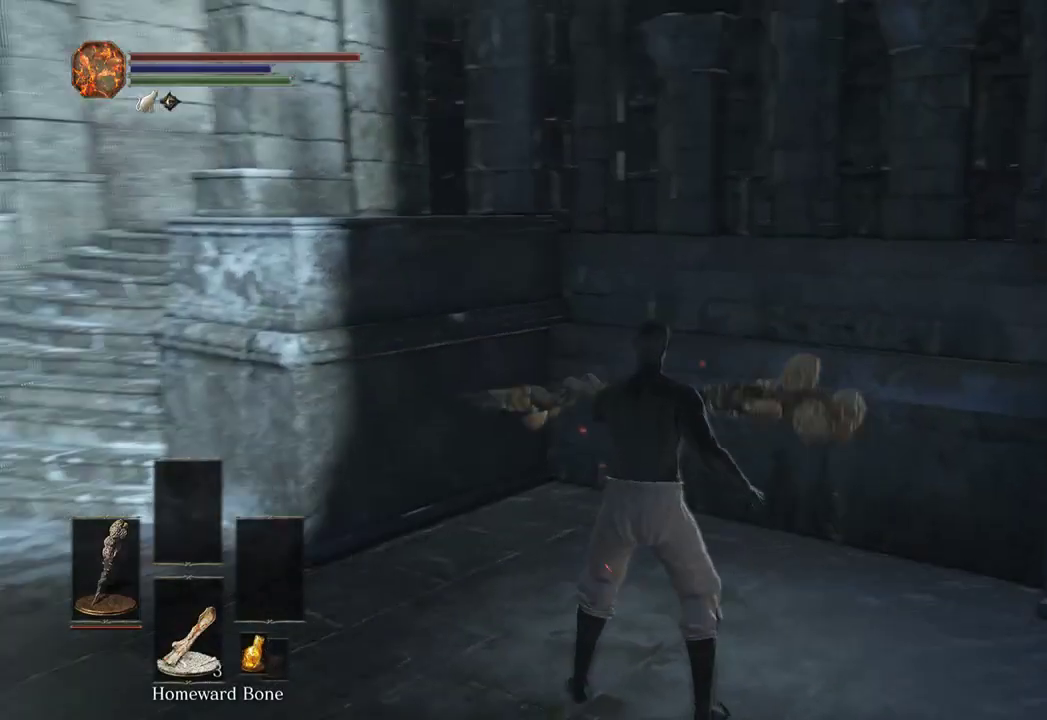
{"buttons": [], "left_stick": "up", "right_stick": "center", "events": [[100, "right_stick", "center"], [133, "left_stick", "up"], [267, "right_stick", "up"], [367, "right_stick", "center"]]}
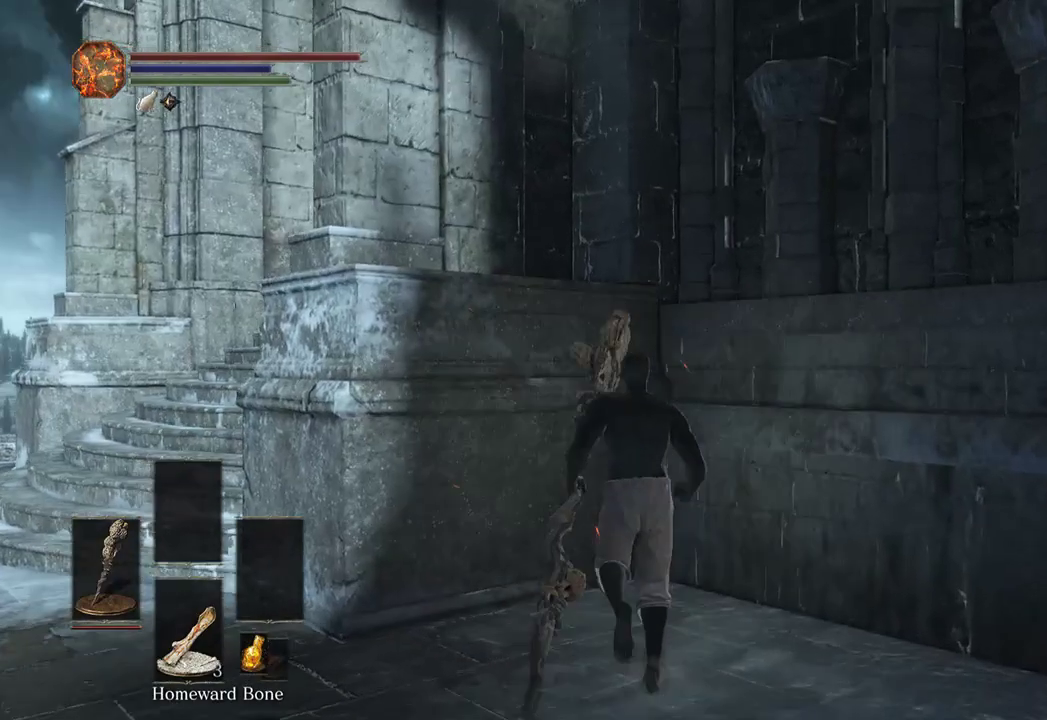
{"buttons": [], "left_stick": "up", "right_stick": "up", "events": [[100, "L2", "down"], [100, "right_stick", "up"], [200, "right_stick", "center"], [267, "L2", "up"], [433, "right_stick", "up"]]}
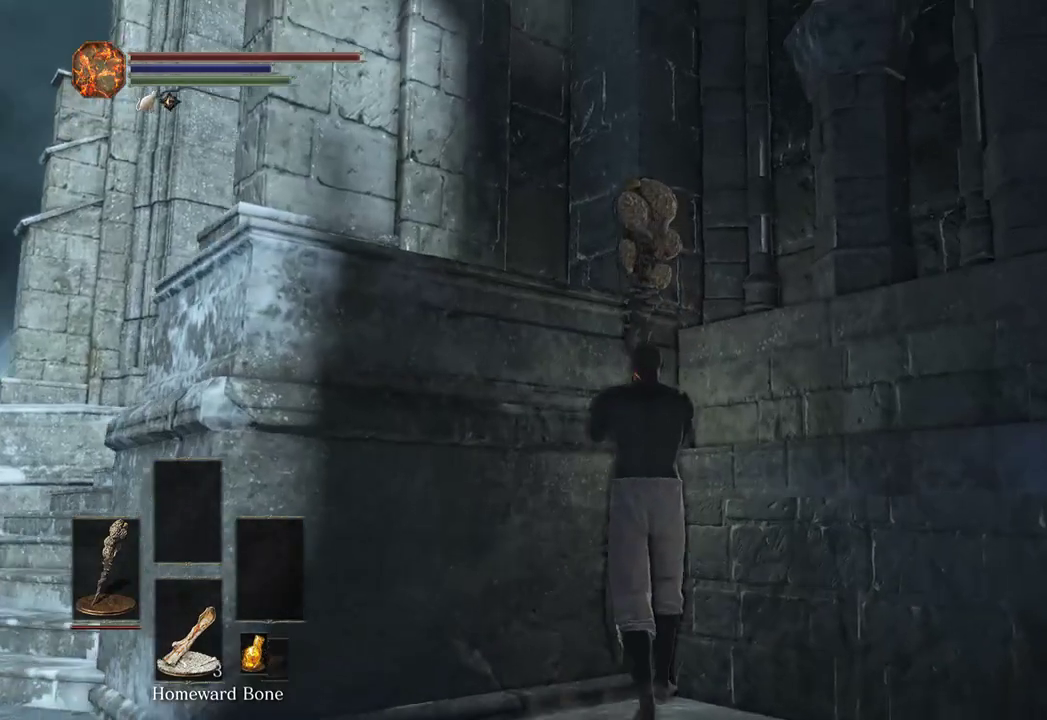
{"buttons": [], "left_stick": "center", "right_stick": "center", "events": [[33, "right_stick", "center"], [500, "left_stick", "center"]]}
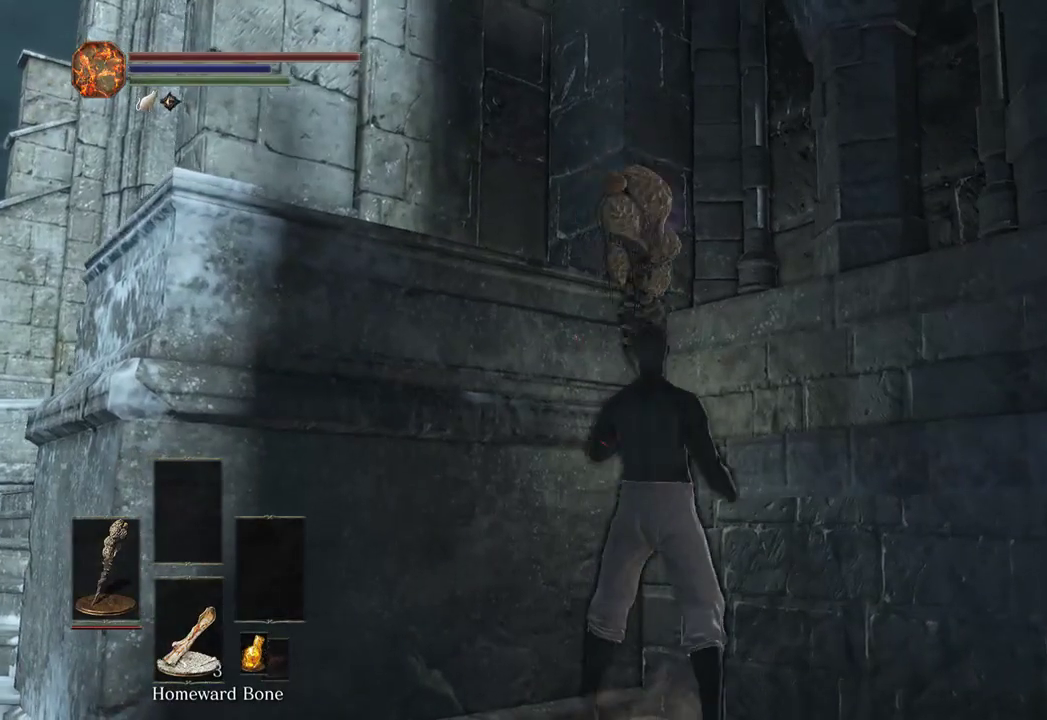
{"buttons": [], "left_stick": "center", "right_stick": "center", "events": []}
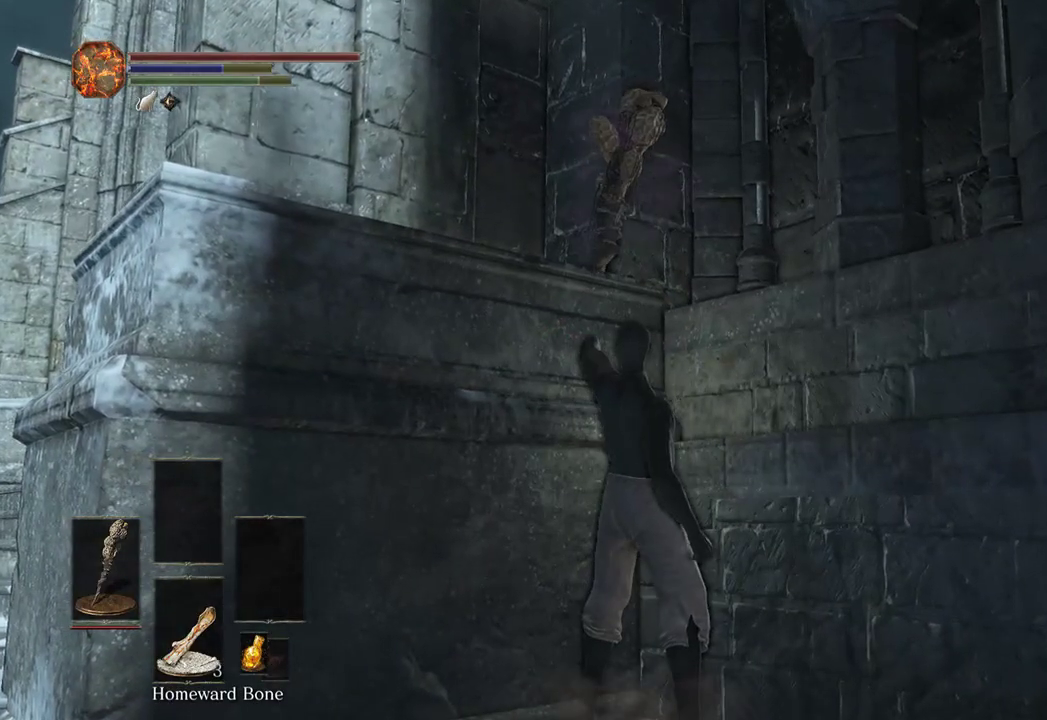
{"buttons": [], "left_stick": "center", "right_stick": "center", "events": []}
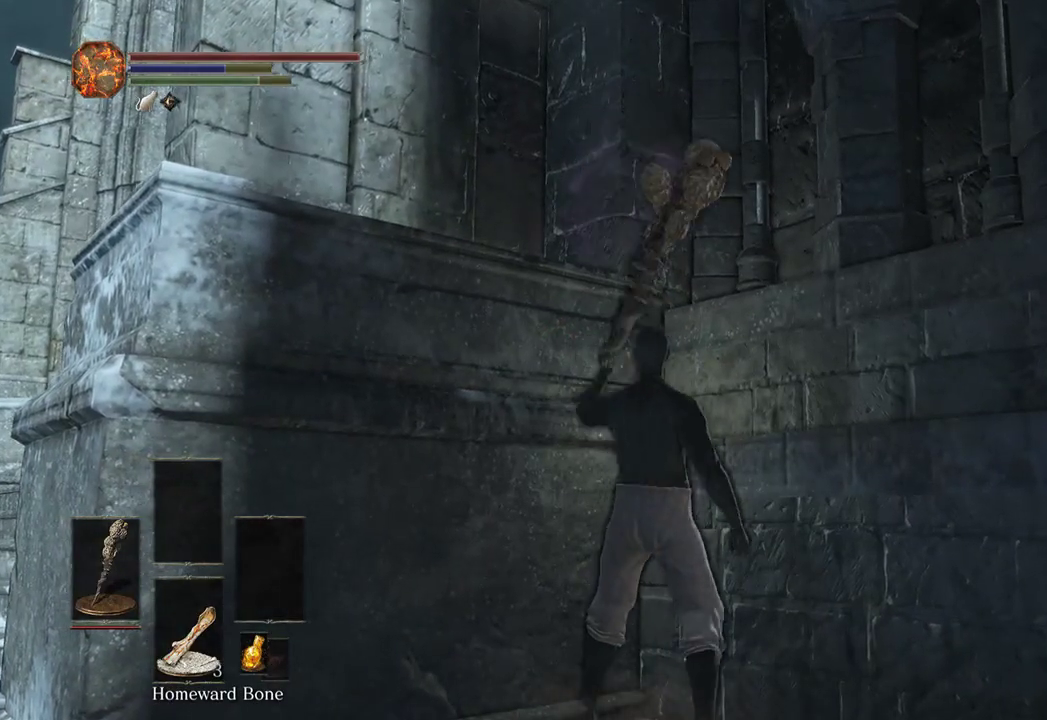
{"buttons": [], "left_stick": "center", "right_stick": "down-left", "events": [[167, "right_stick", "down-left"], [233, "right_stick", "center"], [333, "right_stick", "down-left"]]}
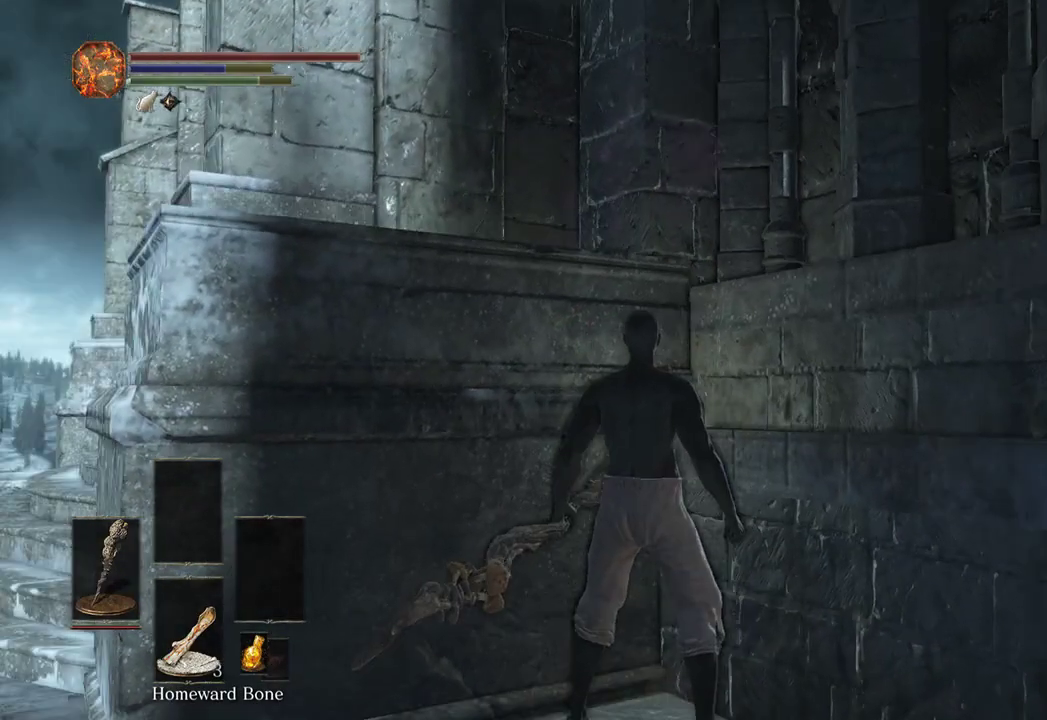
{"buttons": [], "left_stick": "center", "right_stick": "center", "events": [[67, "right_stick", "center"]]}
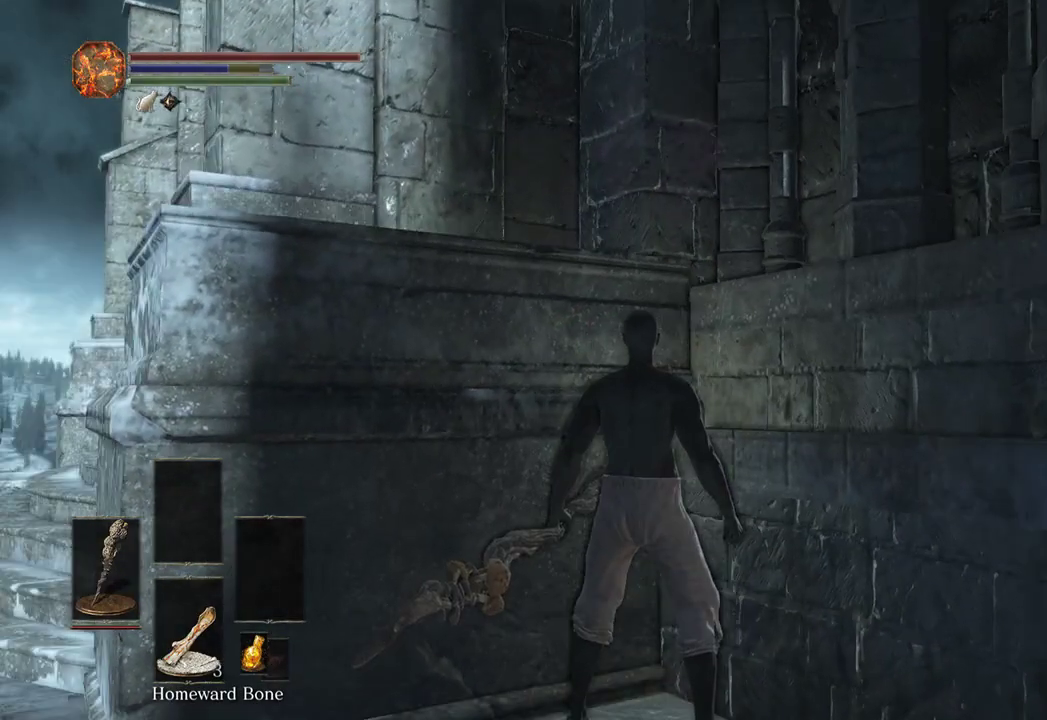
{"buttons": [], "left_stick": "center", "right_stick": "center", "events": []}
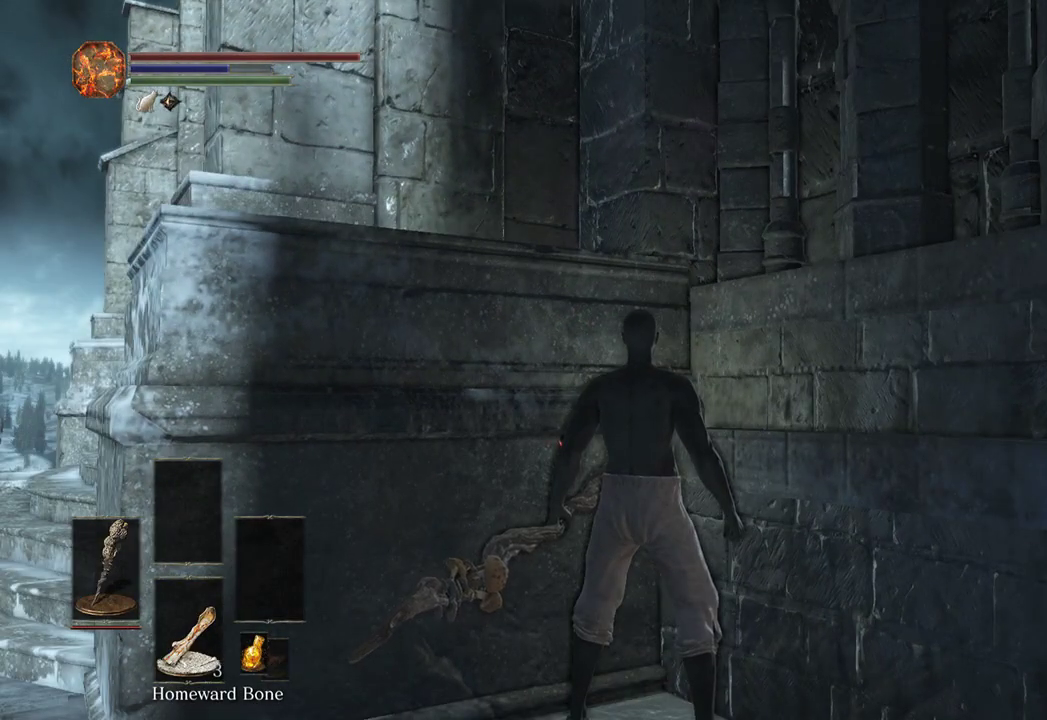
{"buttons": [], "left_stick": "center", "right_stick": "center", "events": []}
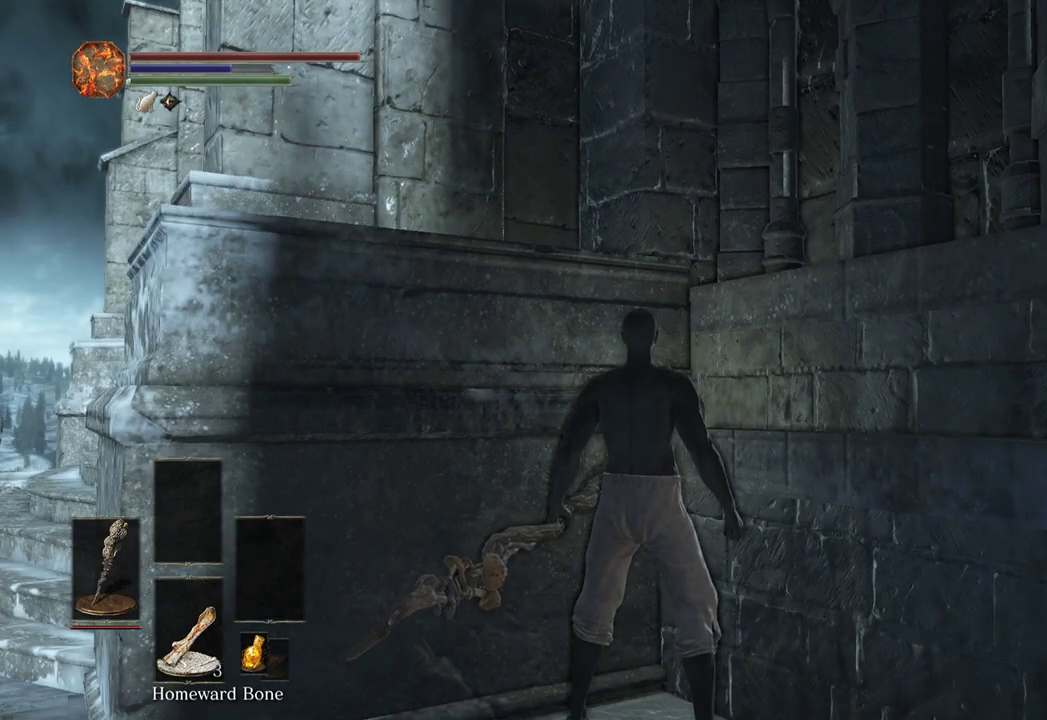
{"buttons": [], "left_stick": "center", "right_stick": "center", "events": []}
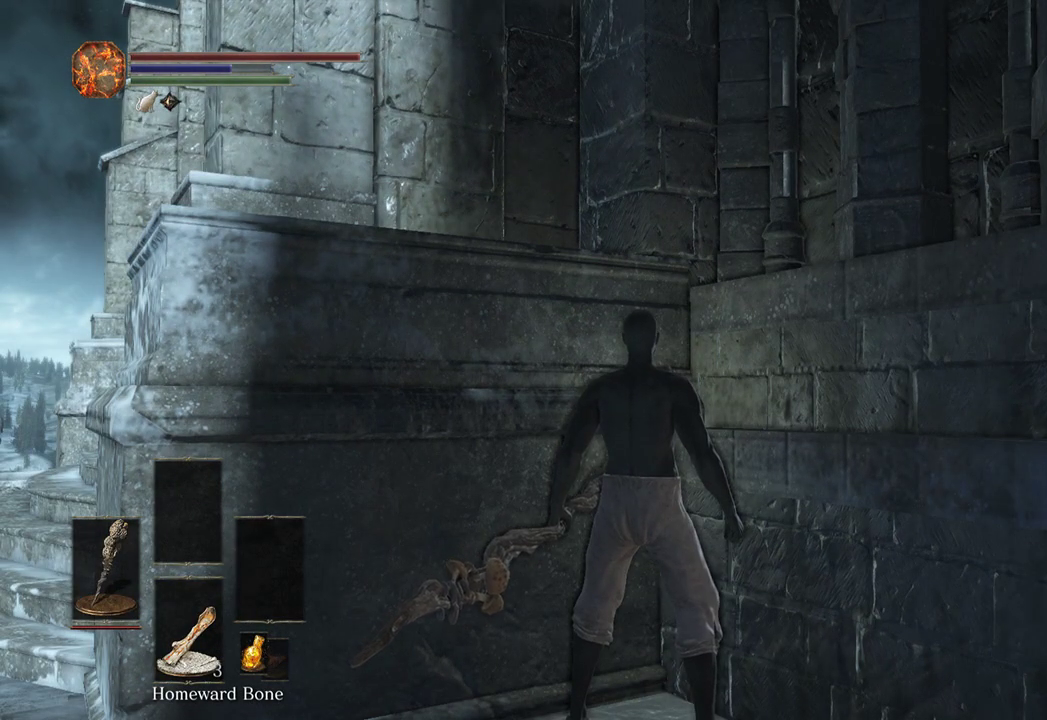
{"buttons": [], "left_stick": "center", "right_stick": "center", "events": []}
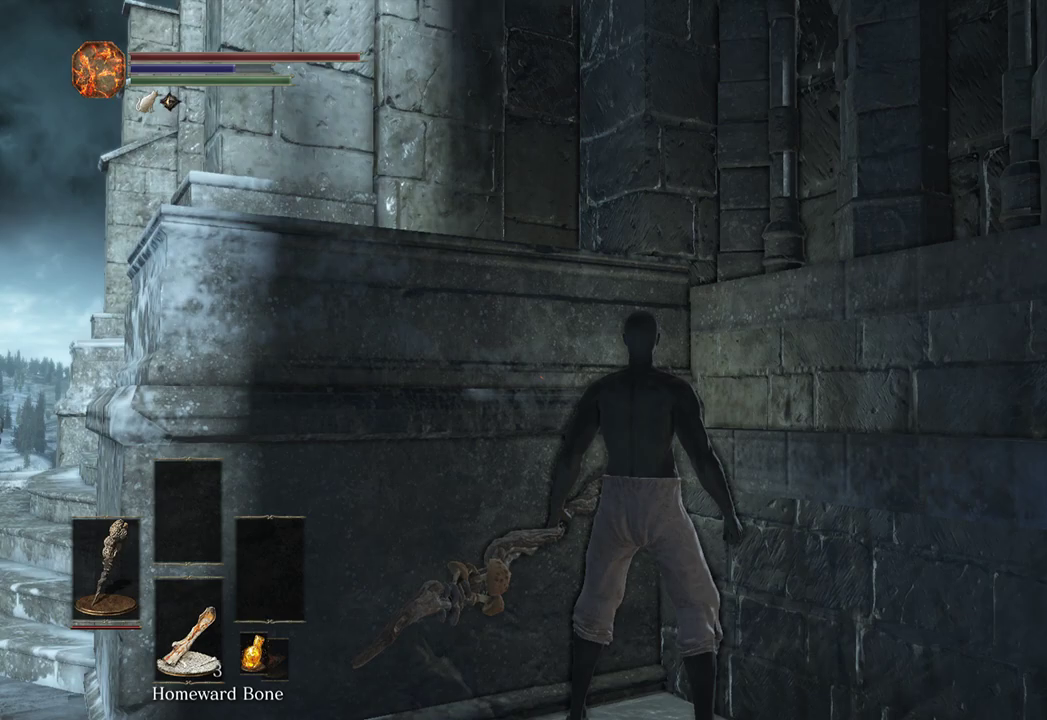
{"buttons": [], "left_stick": "center", "right_stick": "center", "events": [[33, "right_stick", "up-right"], [133, "right_stick", "center"], [267, "right_stick", "up-right"], [400, "right_stick", "center"]]}
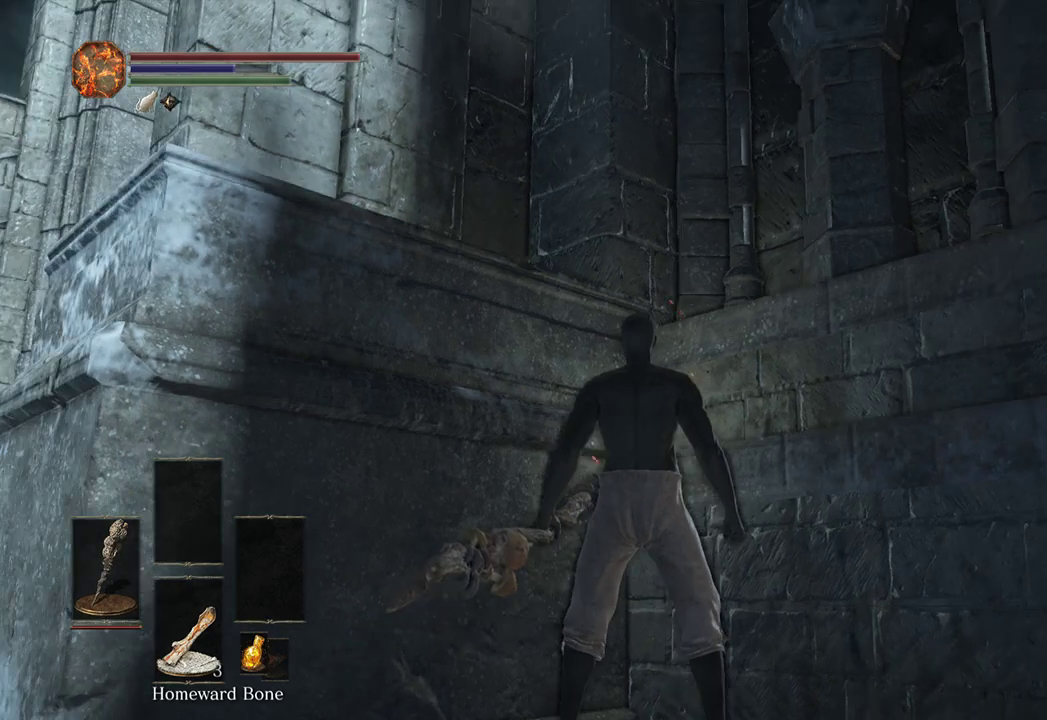
{"buttons": [], "left_stick": "down-left", "right_stick": "right", "events": [[100, "left_stick", "down-left"], [167, "right_stick", "down"], [367, "right_stick", "center"], [467, "right_stick", "right"]]}
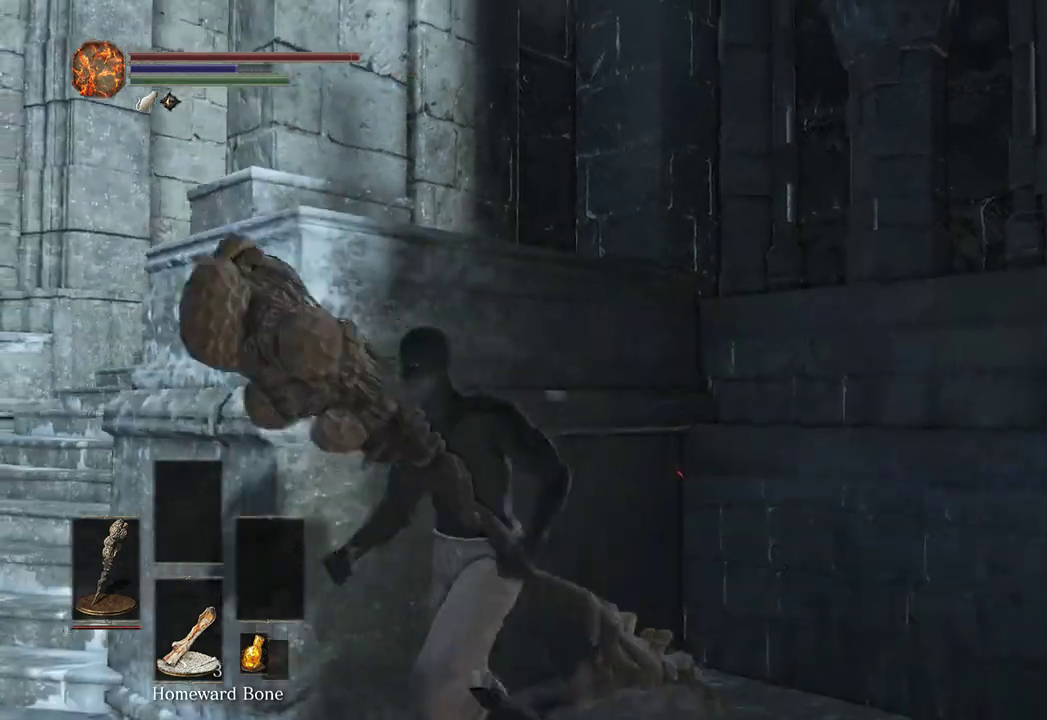
{"buttons": [], "left_stick": "left", "right_stick": "right", "events": [[200, "left_stick", "center"], [400, "right_stick", "center"], [467, "left_stick", "left"], [500, "right_stick", "right"]]}
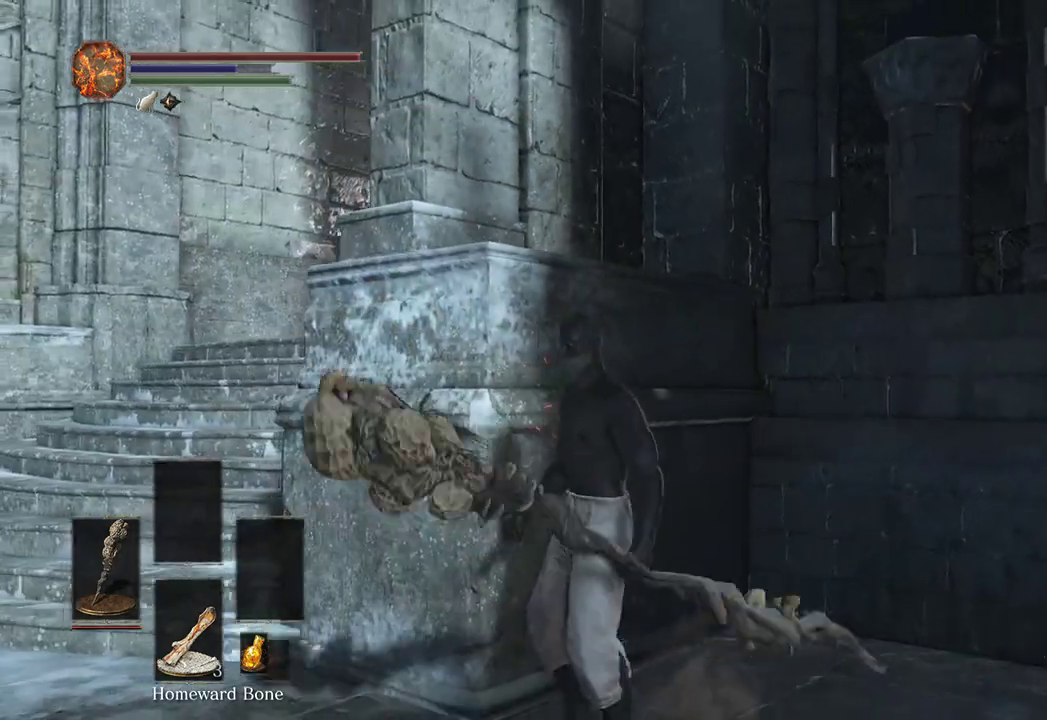
{"buttons": [], "left_stick": "left", "right_stick": "center", "events": [[233, "left_stick", "up-left"], [333, "left_stick", "center"], [467, "right_stick", "center"], [500, "left_stick", "left"]]}
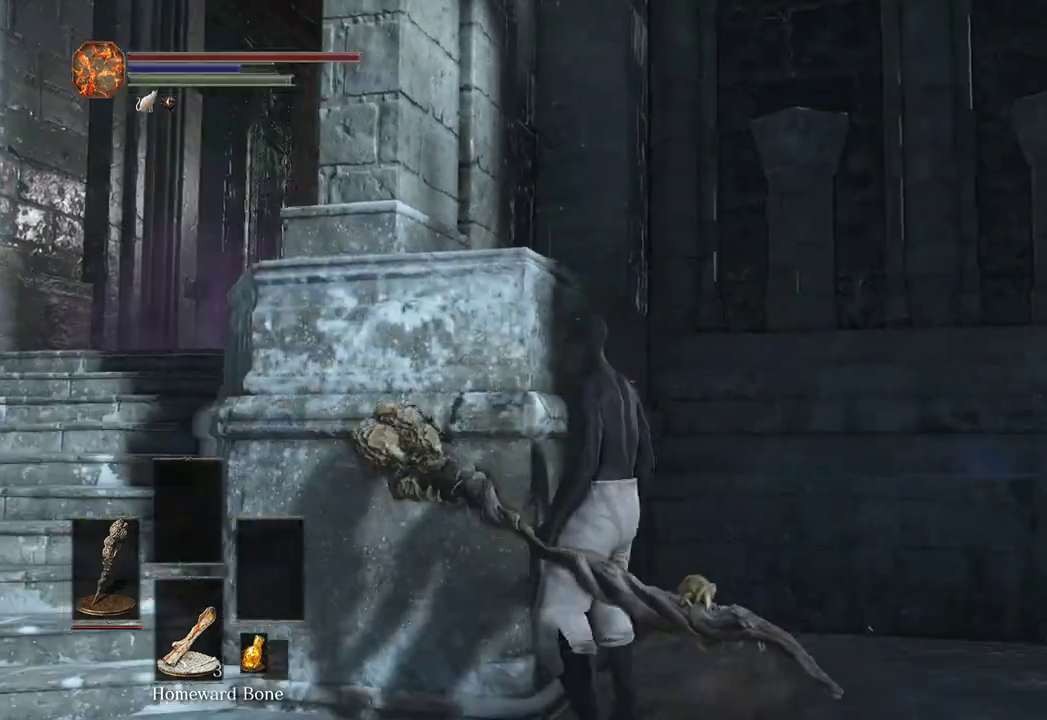
{"buttons": [], "left_stick": "up-left", "right_stick": "right", "events": [[167, "right_stick", "right"], [200, "left_stick", "up-left"]]}
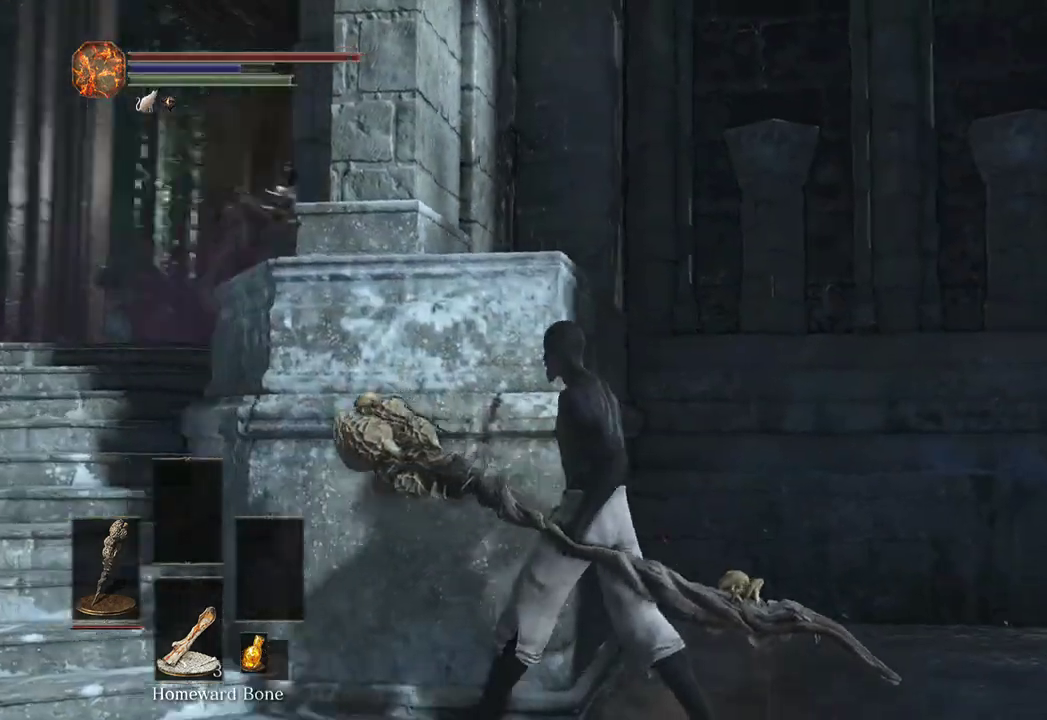
{"buttons": [], "left_stick": "center", "right_stick": "center", "events": [[100, "right_stick", "center"], [200, "right_stick", "right"], [267, "left_stick", "center"], [333, "right_stick", "center"]]}
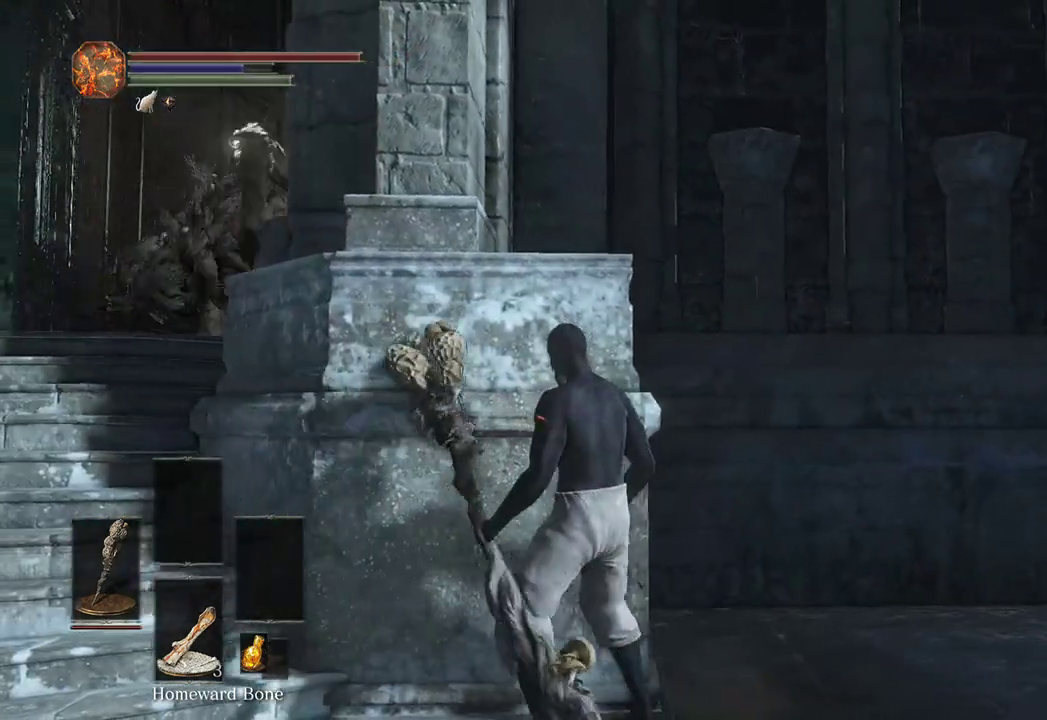
{"buttons": [], "left_stick": "right", "right_stick": "left", "events": [[100, "left_stick", "right"], [500, "right_stick", "left"]]}
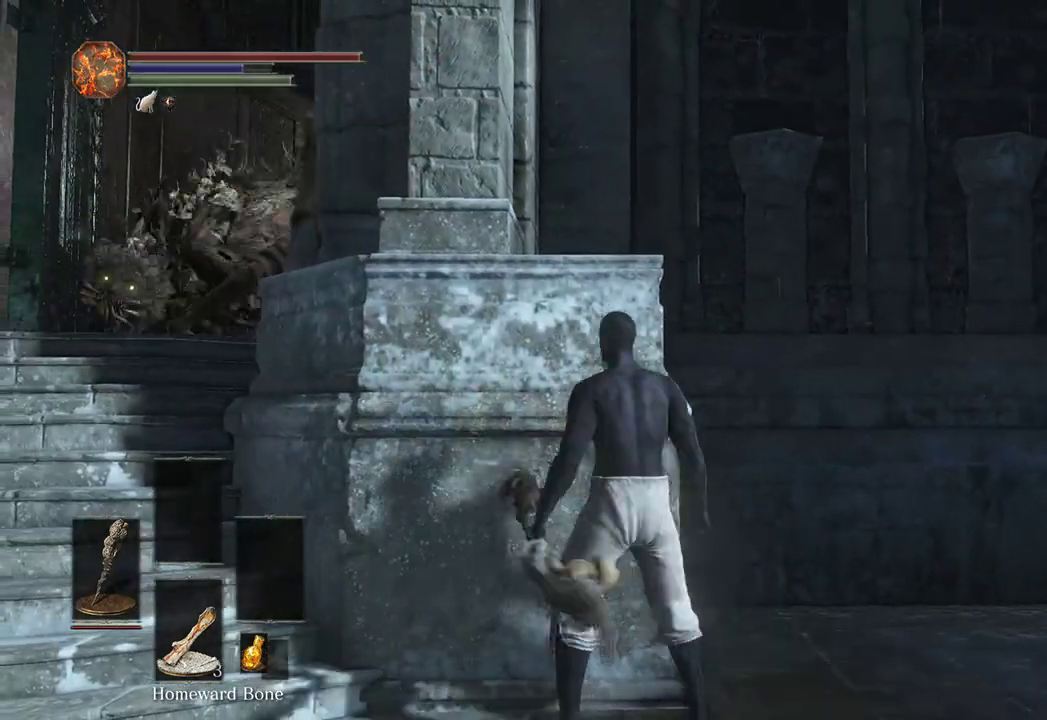
{"buttons": [], "left_stick": "up-right", "right_stick": "left", "events": [[67, "right_stick", "center"], [200, "right_stick", "left"], [367, "right_stick", "center"], [400, "left_stick", "up-right"], [500, "right_stick", "left"]]}
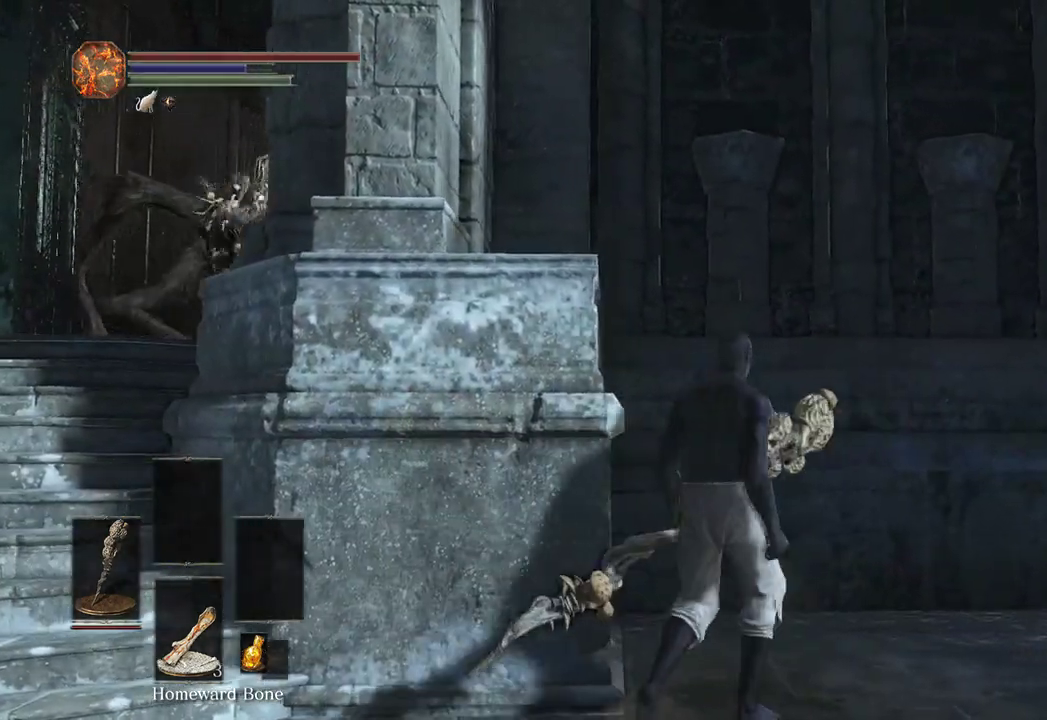
{"buttons": [], "left_stick": "up-right", "right_stick": "left", "events": []}